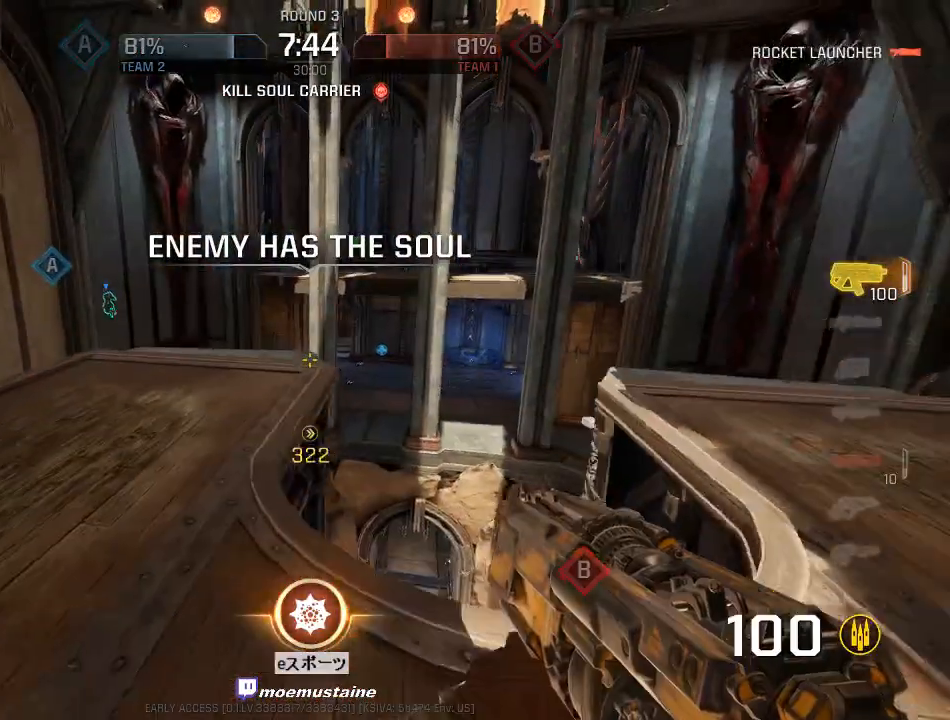
Gameplay with keyboard and mouse; each line is a JSON object with the keys and mouse buttons held at the frame after it. "events" lists presses ("down") and releases ("up") of "a", "caps_lock", "d", "e", "f", "q", "r", "s", "shift", "space", "tab", "w", "mouse_left", "mouse_wheel", "mouse_right", "mouse_mb4" and "mouse_mb5" between this image and that frame as [ms after this image, input, new state], when the widget could be followed in between. "mouse_left", "mouse_wheel", "mouse_right", "mouse_mb4", "mouse_mb5" = the "left", "wheel", "right", "mb4", "mb5" buttons of the "mouse" list. No other keys are recorded. "wheel" means that the mouse wheel is clicked or scrolled. Mouse movement is not recorded.
{"keys": ["a", "w"], "mouse": [], "events": [[17, "w", "up"], [267, "w", "down"]]}
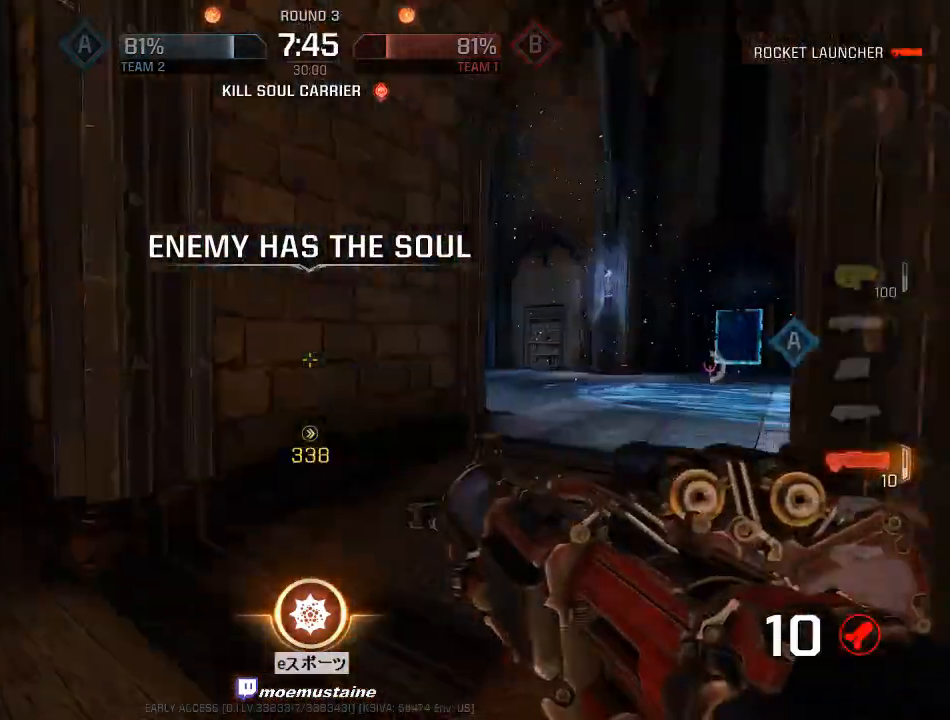
{"keys": ["a", "d", "w"], "mouse": [], "events": [[17, "a", "up"], [17, "d", "down"], [233, "mouse_right", "down"], [317, "mouse_right", "up"], [450, "a", "down"]]}
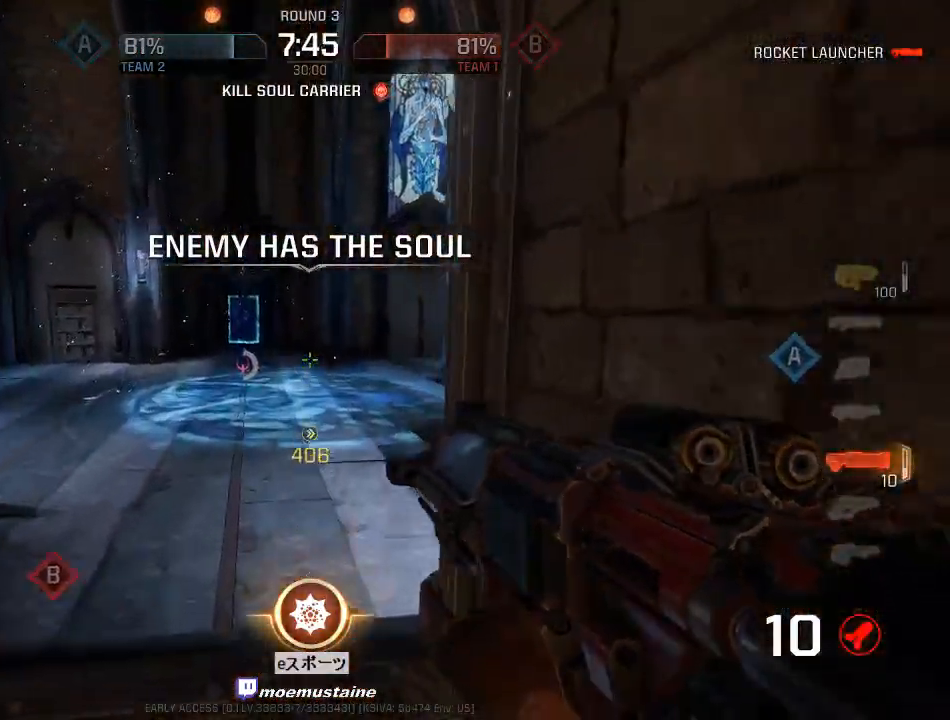
{"keys": ["d", "w"], "mouse": [], "events": [[17, "d", "up"], [100, "w", "up"], [167, "w", "down"], [250, "a", "up"], [350, "d", "down"]]}
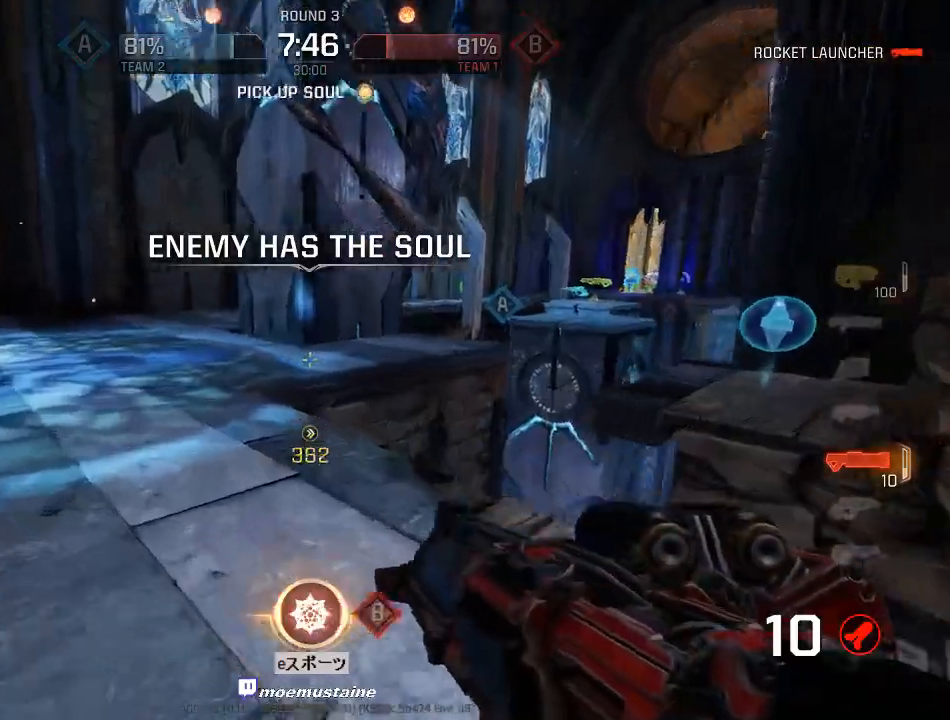
{"keys": ["a", "w"], "mouse": [], "events": [[133, "mouse_right", "down"], [233, "mouse_right", "up"], [383, "a", "down"], [450, "d", "up"]]}
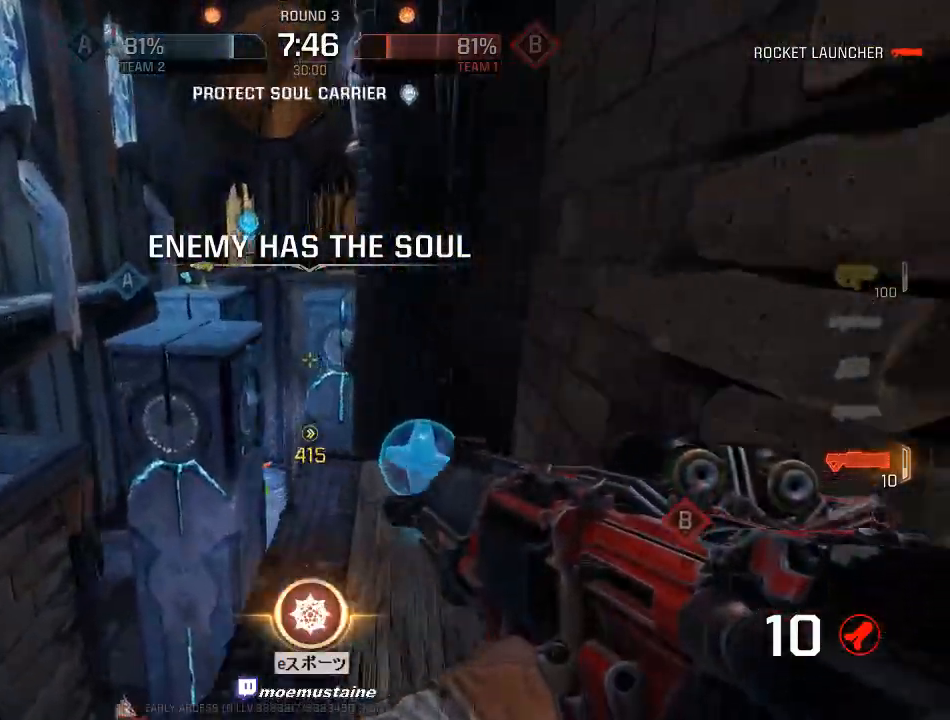
{"keys": ["a", "w"], "mouse": [], "events": [[250, "mouse_right", "down"], [417, "mouse_right", "up"]]}
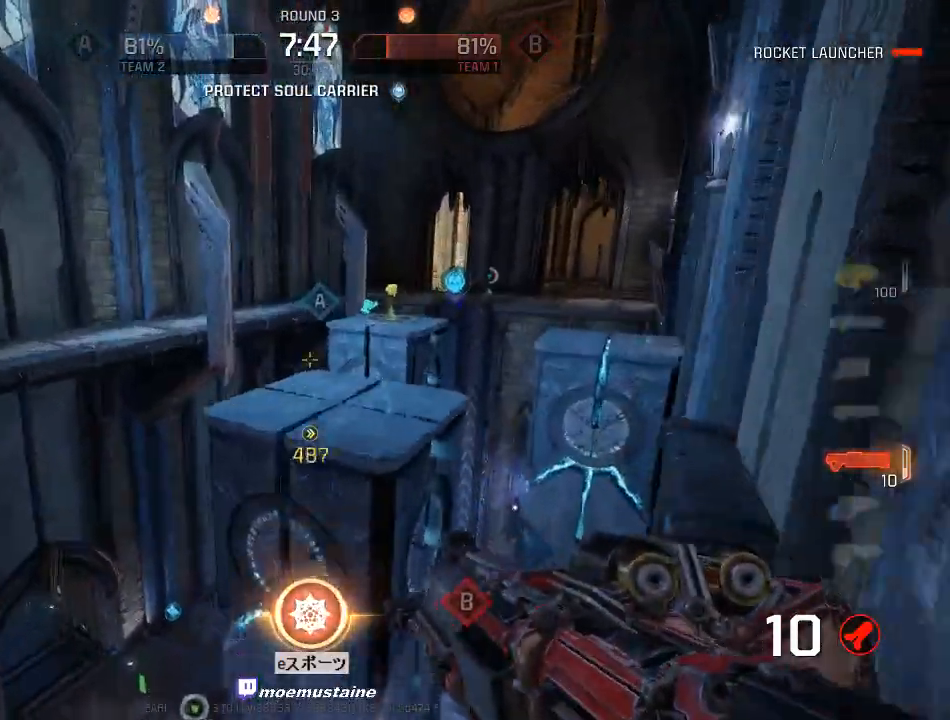
{"keys": ["d", "w"], "mouse": ["right"], "events": [[283, "d", "down"], [300, "a", "up"], [417, "mouse_right", "down"]]}
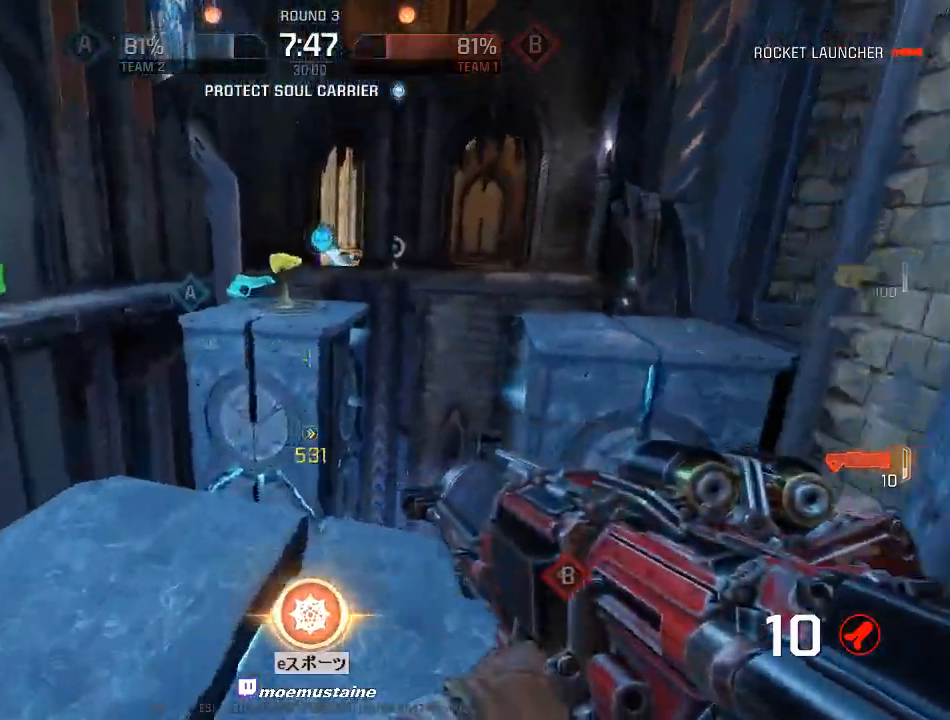
{"keys": ["d", "w"], "mouse": [], "events": [[83, "mouse_right", "up"]]}
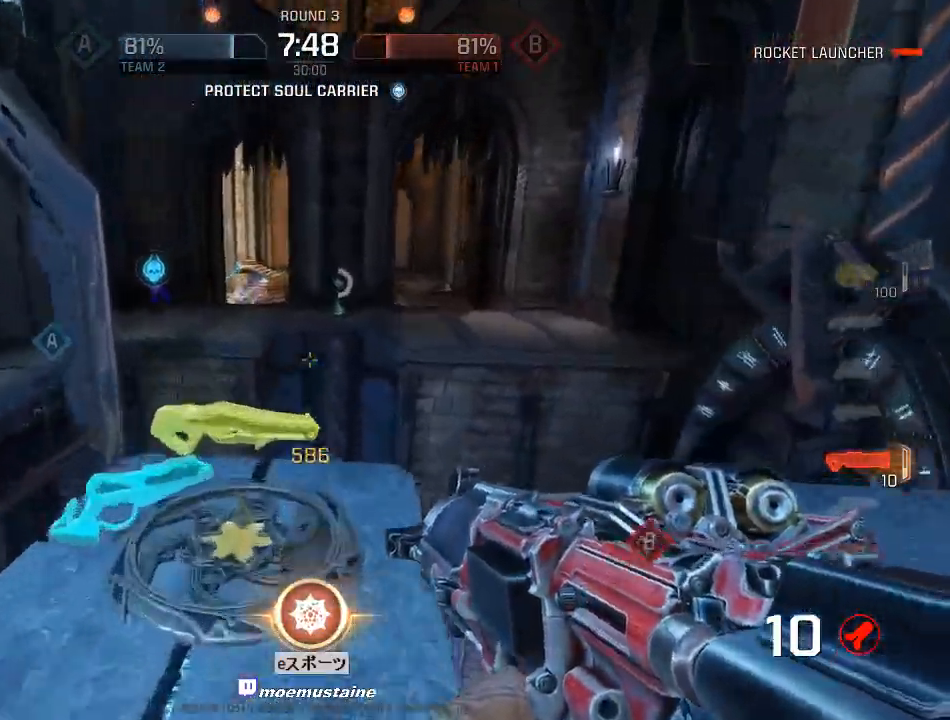
{"keys": ["d", "tab", "w"], "mouse": [], "events": [[117, "mouse_right", "down"], [283, "mouse_right", "up"], [433, "tab", "down"]]}
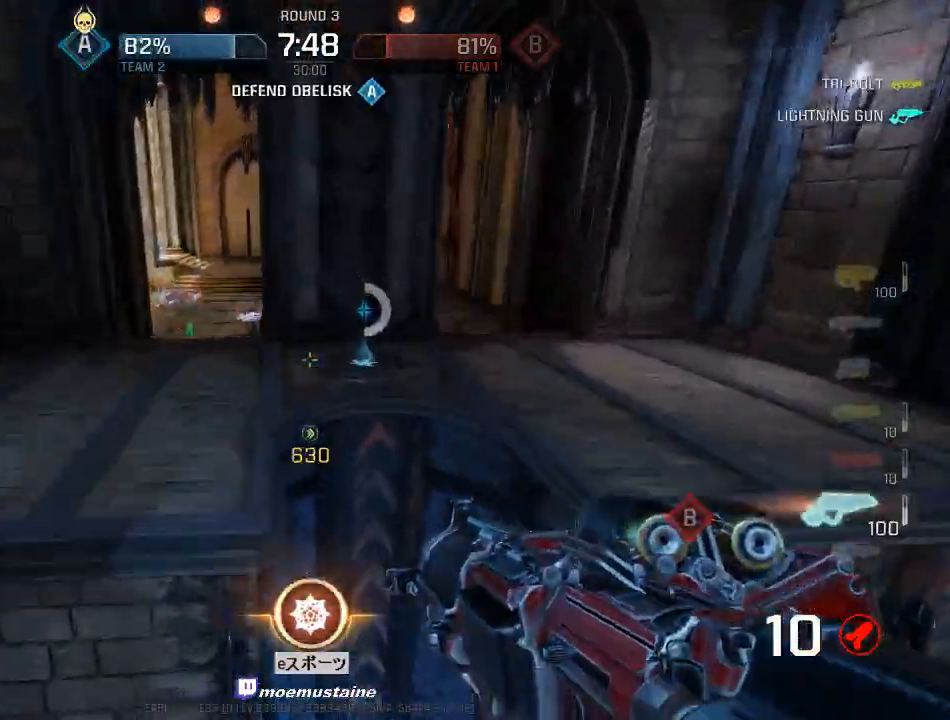
{"keys": ["a", "w"], "mouse": [], "events": [[83, "tab", "up"], [183, "w", "up"], [250, "mouse_right", "down"], [267, "w", "down"], [317, "a", "down"], [350, "d", "up"], [450, "mouse_right", "up"]]}
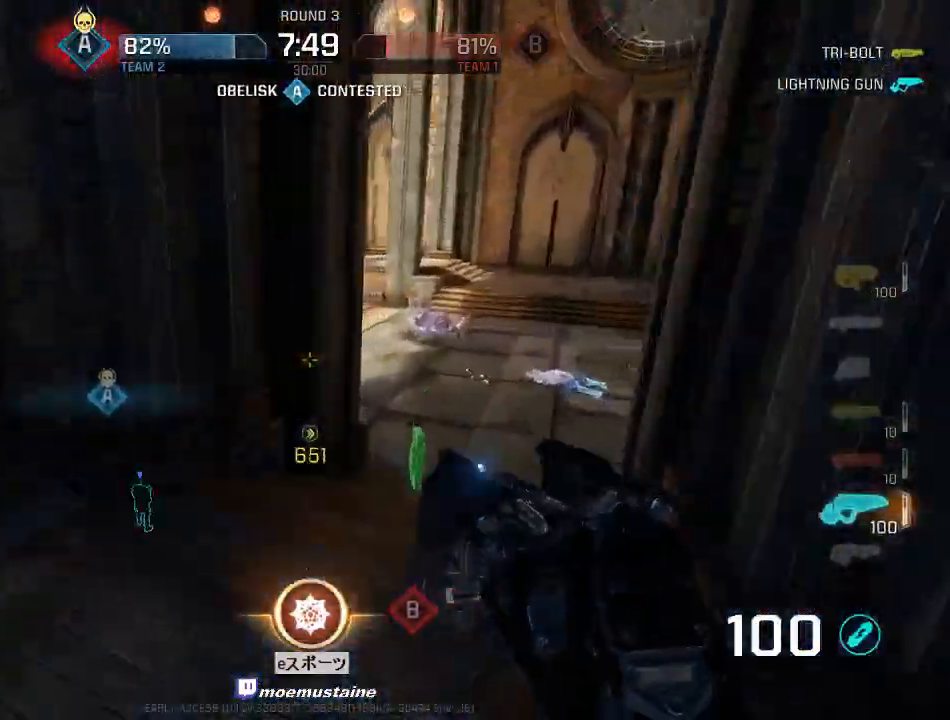
{"keys": ["a", "w"], "mouse": [], "events": []}
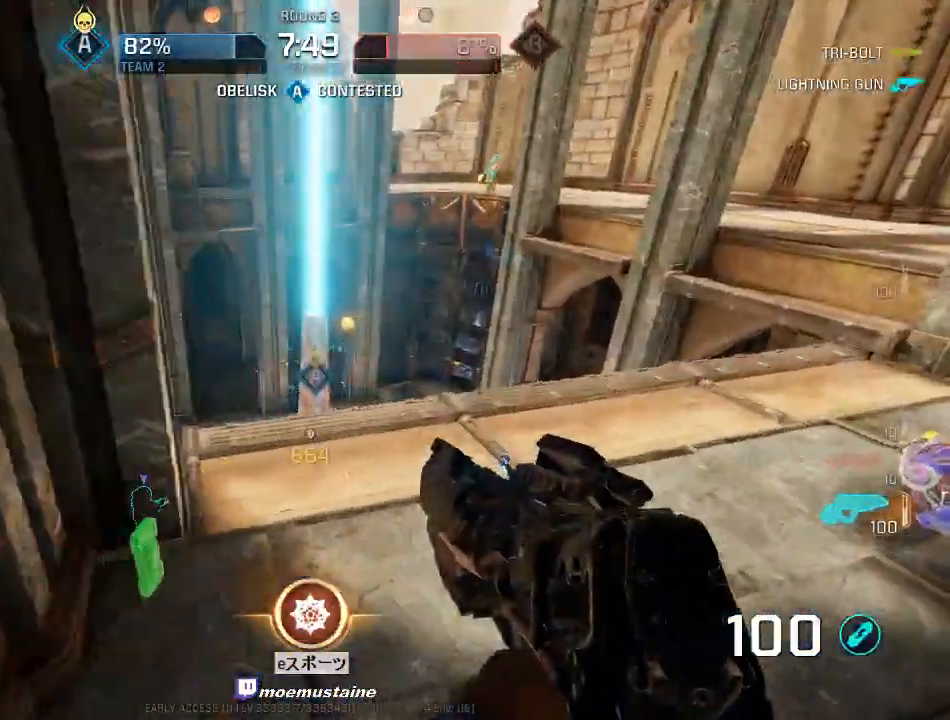
{"keys": ["w"], "mouse": [], "events": [[267, "q", "down"], [283, "a", "up"], [367, "a", "down"], [400, "q", "up"], [433, "a", "up"]]}
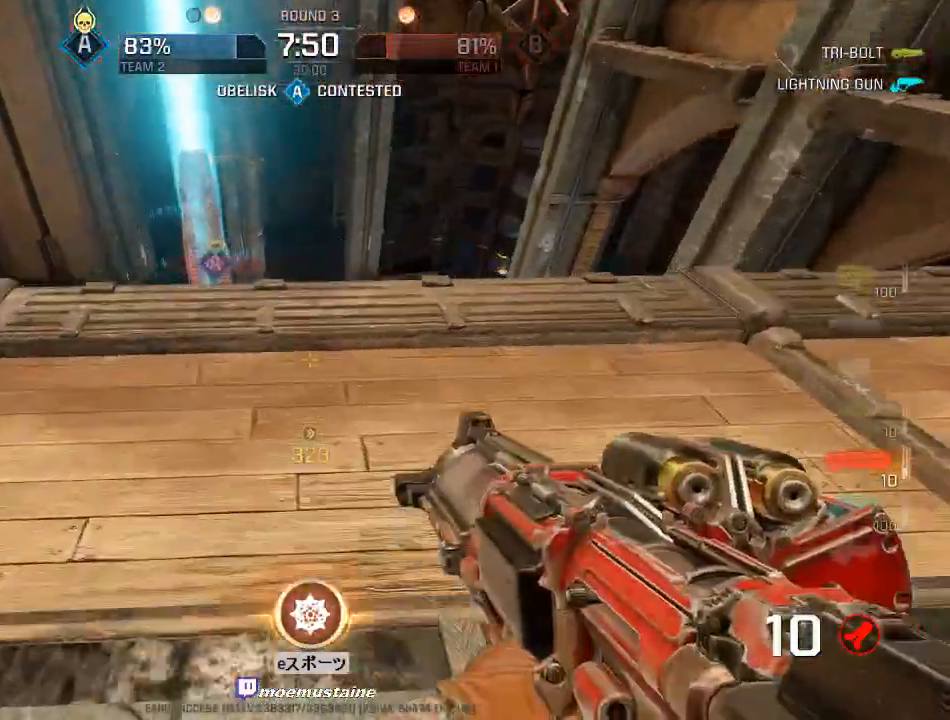
{"keys": ["a"], "mouse": [], "events": [[100, "a", "down"], [267, "mouse_left", "down"], [267, "w", "up"], [333, "s", "down"], [400, "mouse_left", "up"], [500, "s", "up"]]}
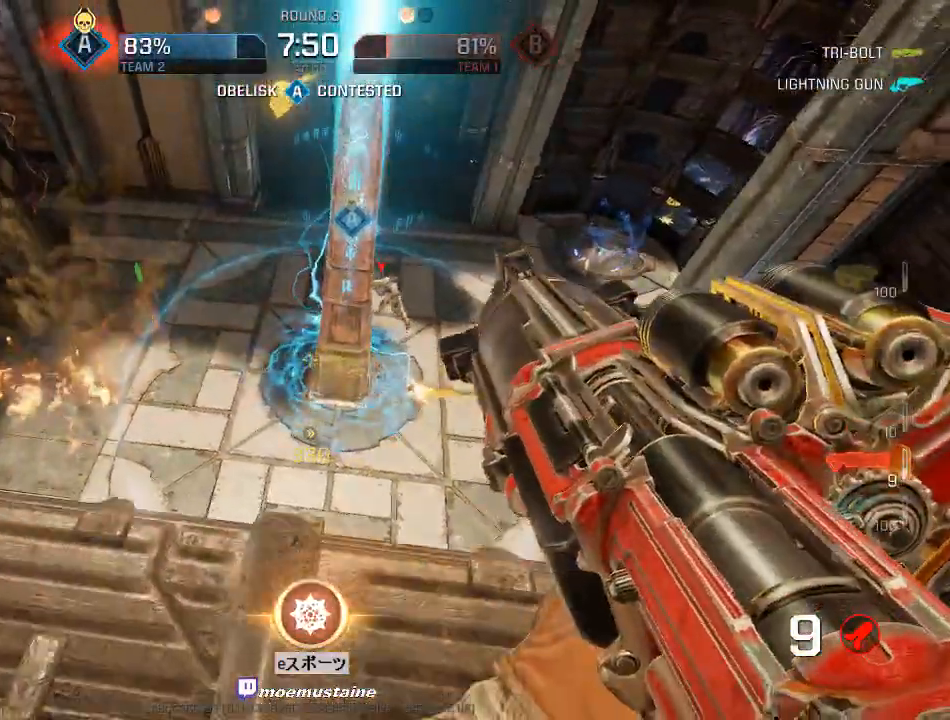
{"keys": ["d", "s"], "mouse": ["left"], "events": [[83, "w", "down"], [133, "w", "up"], [183, "w", "down"], [283, "d", "down"], [333, "a", "up"], [350, "w", "up"], [400, "s", "down"], [483, "mouse_left", "down"]]}
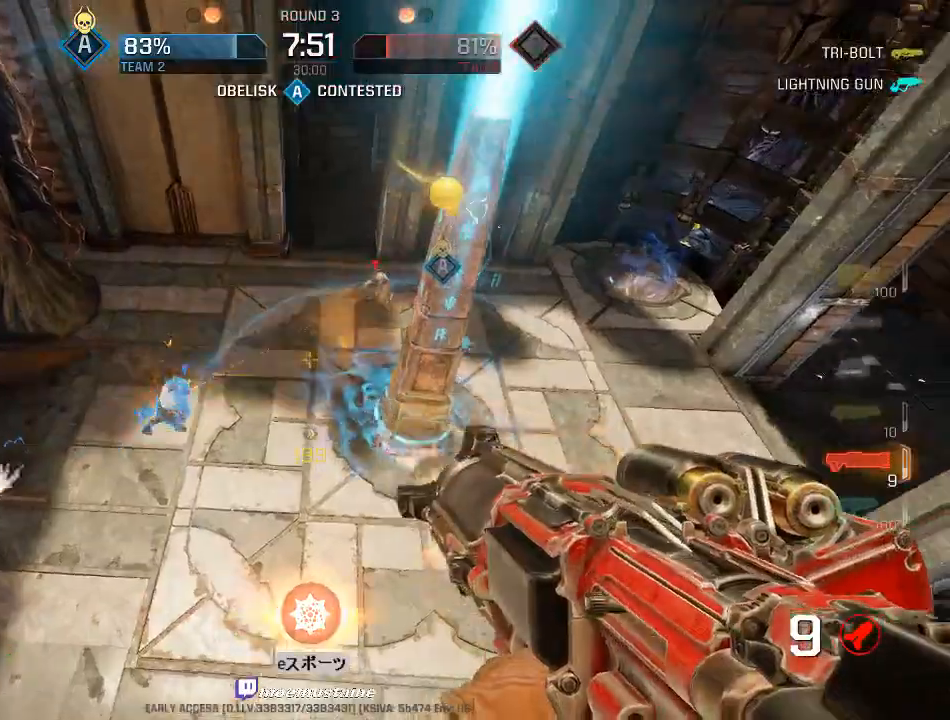
{"keys": ["a"], "mouse": [], "events": [[117, "mouse_left", "up"], [250, "s", "up"], [333, "w", "down"], [433, "a", "down"], [467, "d", "up"], [500, "w", "up"]]}
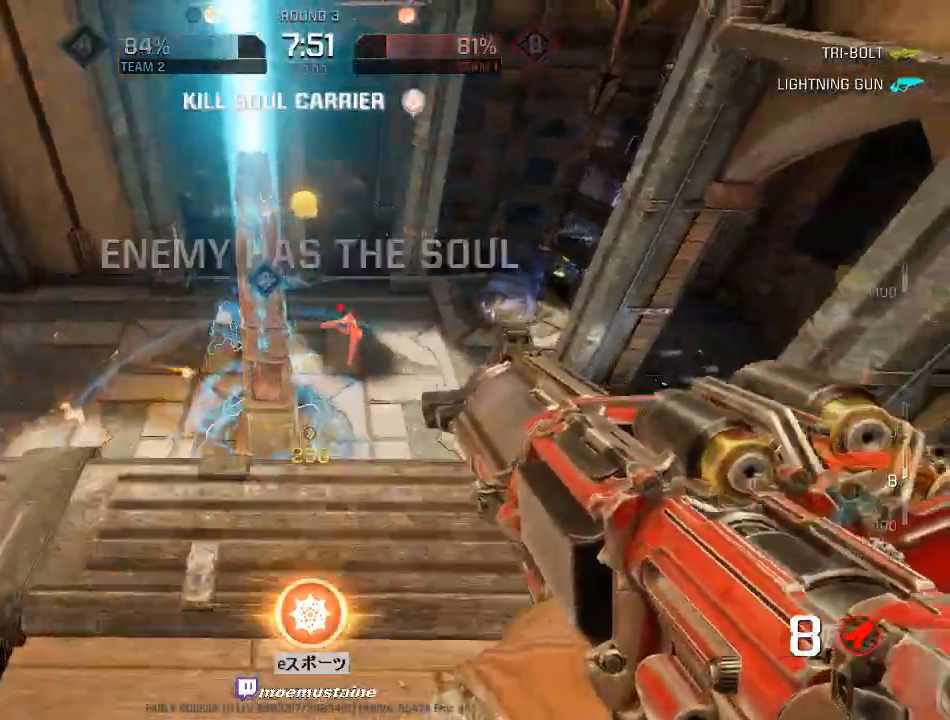
{"keys": ["d", "s"], "mouse": [], "events": [[150, "w", "down"], [217, "w", "up"], [233, "d", "down"], [300, "s", "down"], [317, "mouse_left", "down"], [333, "a", "up"], [367, "a", "down"], [467, "mouse_left", "up"], [500, "a", "up"]]}
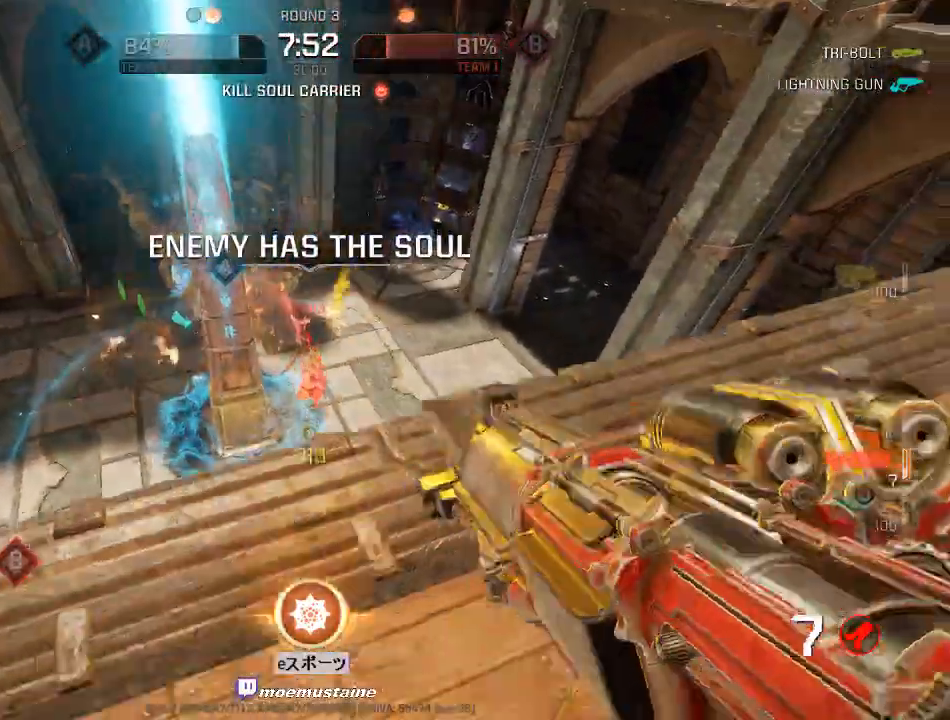
{"keys": ["tab", "w"], "mouse": [], "events": [[100, "s", "up"], [133, "d", "up"], [150, "a", "down"], [167, "w", "down"], [383, "a", "up"], [450, "tab", "down"]]}
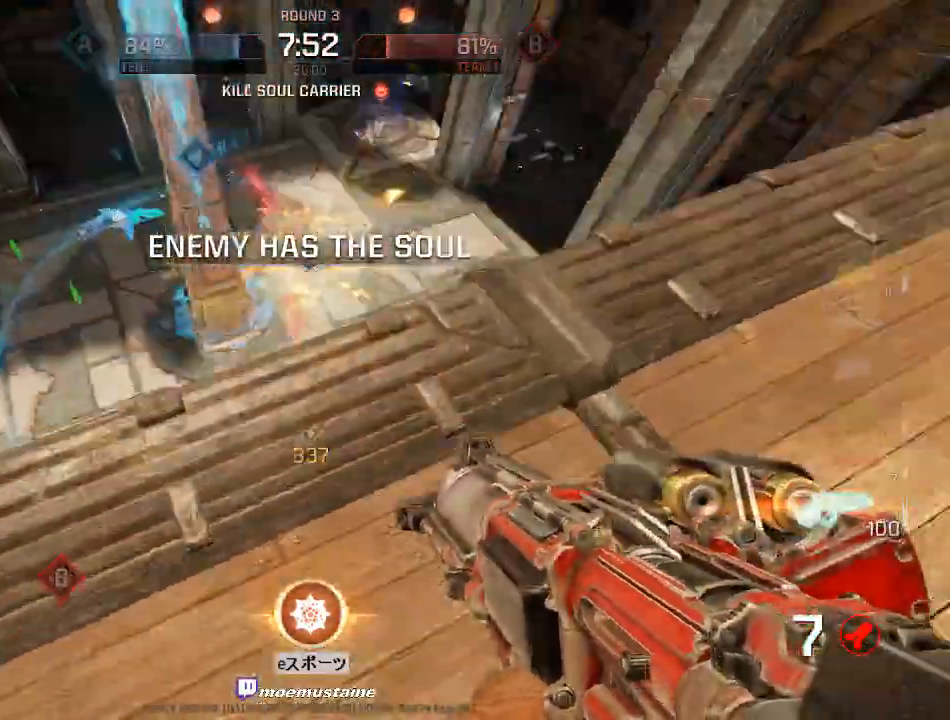
{"keys": ["a"], "mouse": [], "events": [[33, "tab", "up"], [167, "w", "up"], [300, "d", "down"], [317, "s", "down"], [367, "a", "down"], [383, "d", "up"], [433, "s", "up"]]}
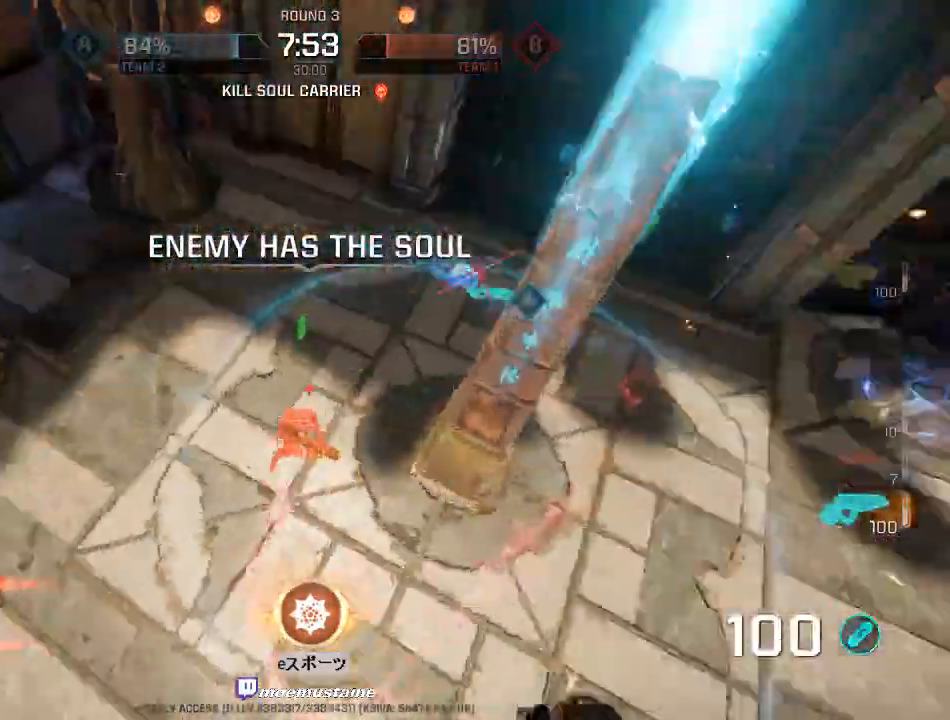
{"keys": ["a"], "mouse": ["left"]}
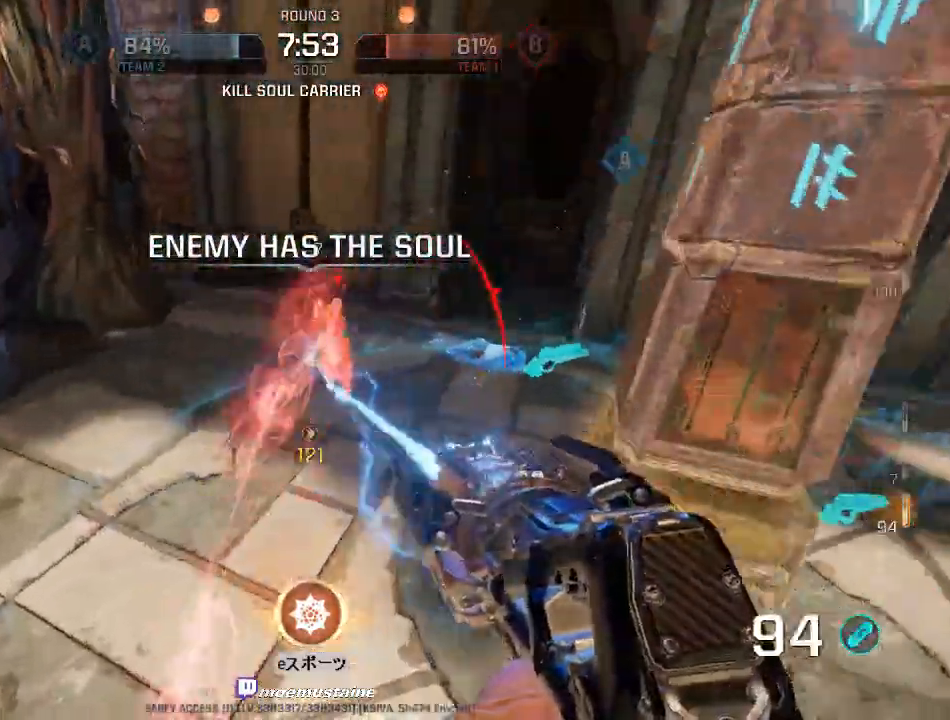
{"keys": ["a", "w"], "mouse": ["left"], "events": [[150, "w", "down"]]}
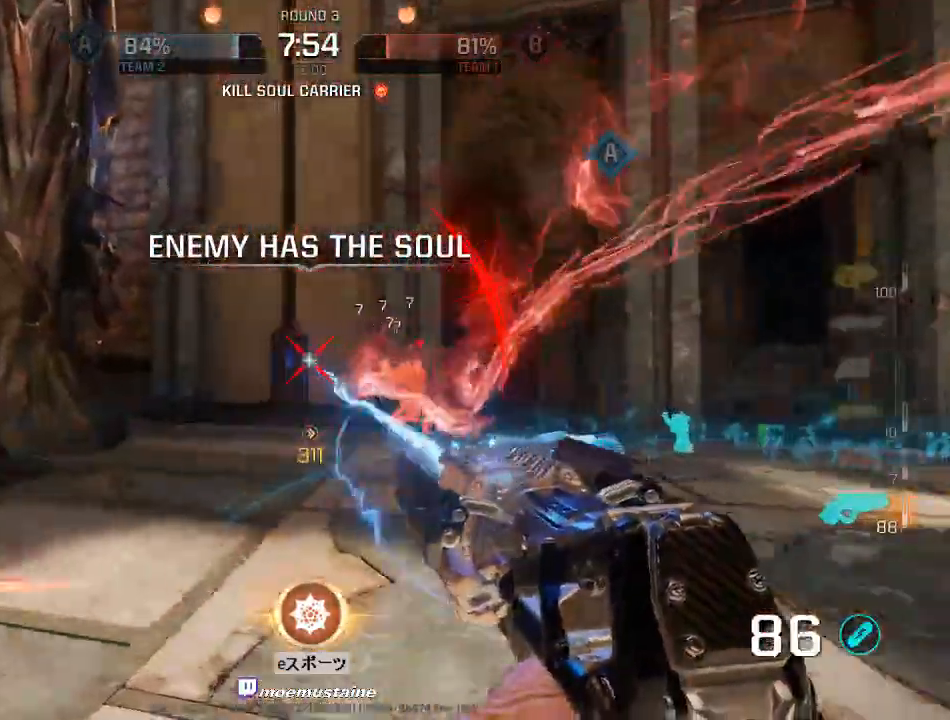
{"keys": ["a", "w"], "mouse": ["left"], "events": [[133, "a", "up"], [150, "a", "down"], [300, "a", "up"], [333, "a", "down"]]}
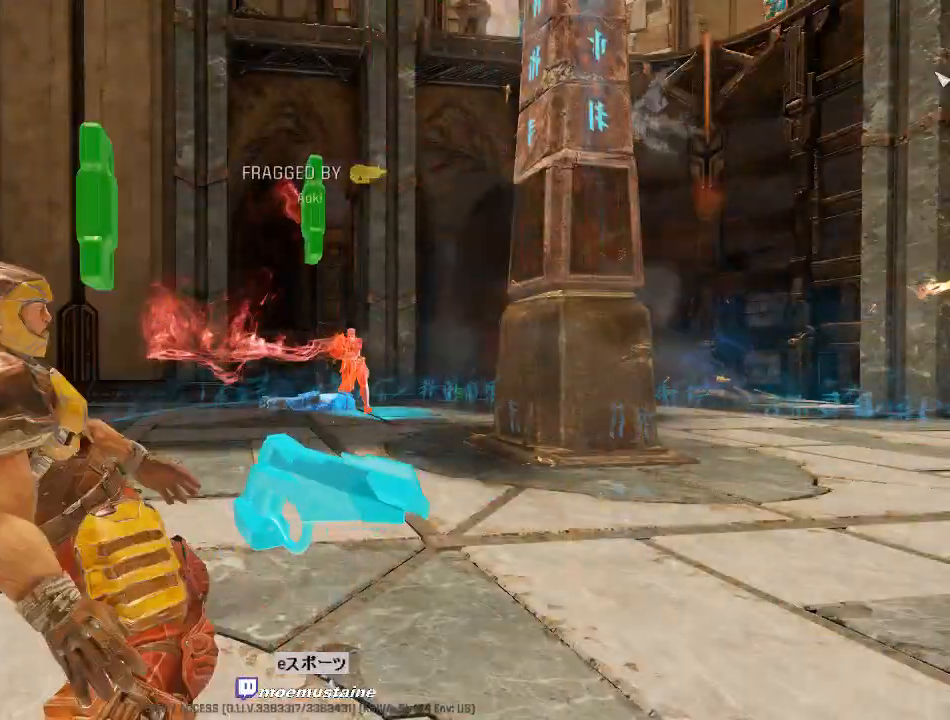
{"keys": [], "mouse": [], "events": [[33, "a", "up"], [100, "mouse_left", "up"], [133, "w", "up"], [183, "mouse_left", "down"], [300, "mouse_left", "up"]]}
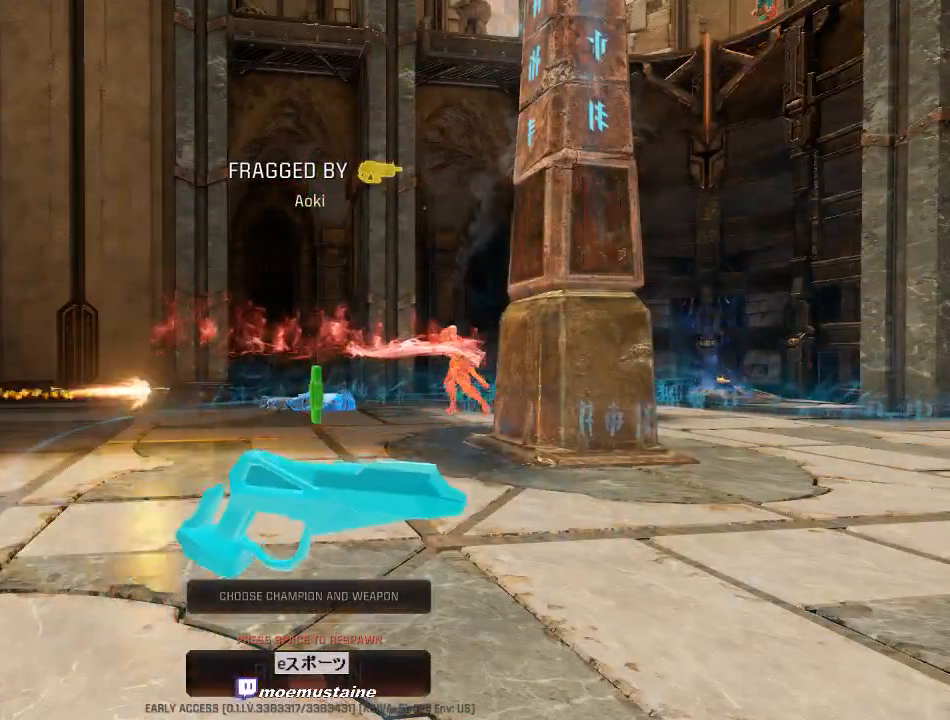
{"keys": [], "mouse": [], "events": []}
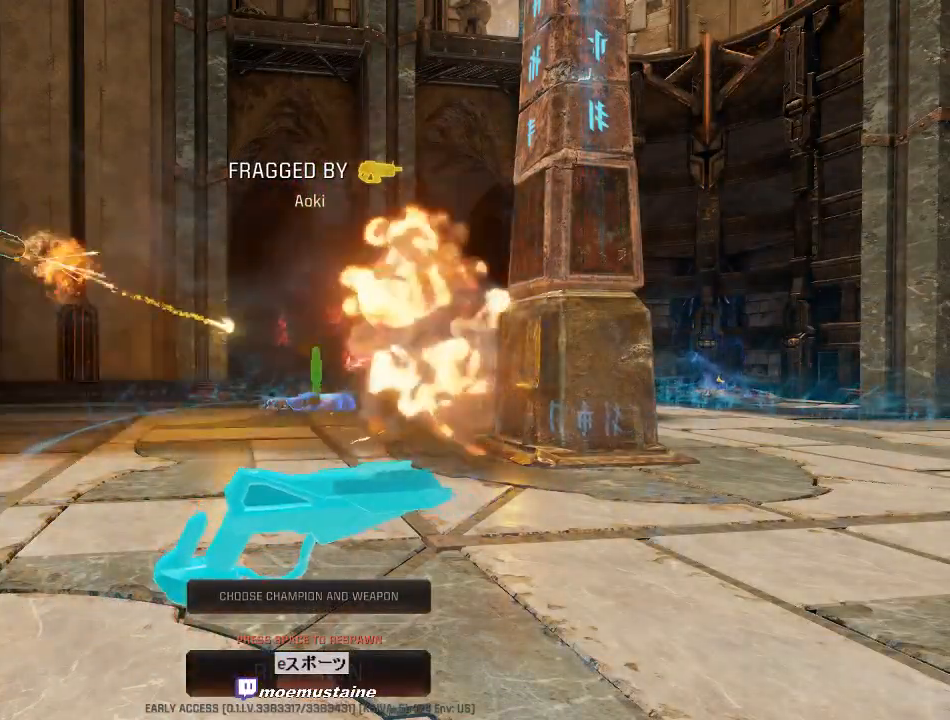
{"keys": [], "mouse": [], "events": []}
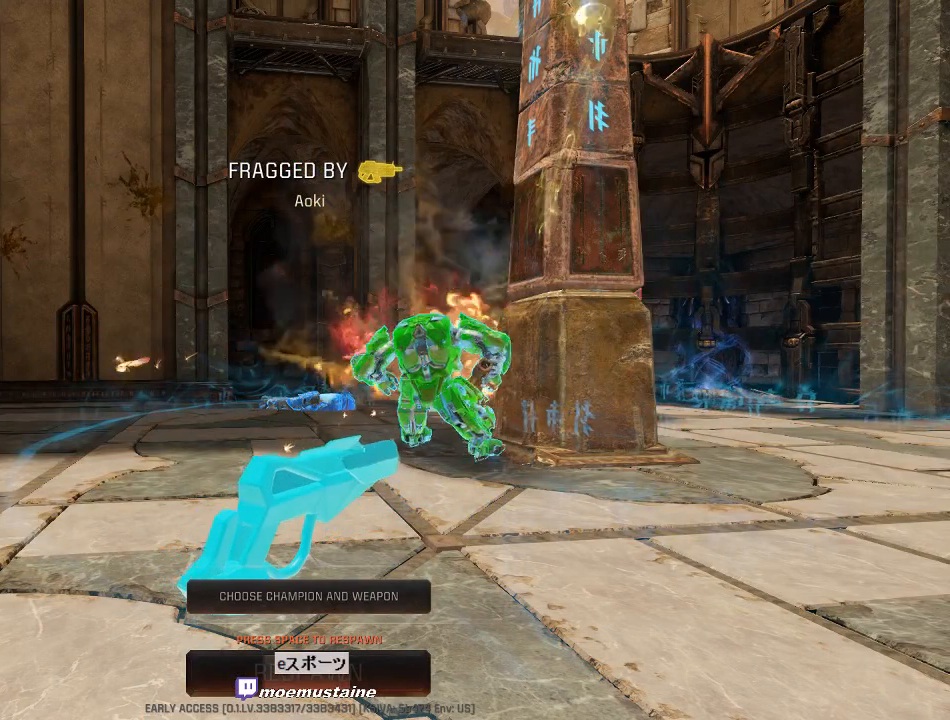
{"keys": [], "mouse": [], "events": []}
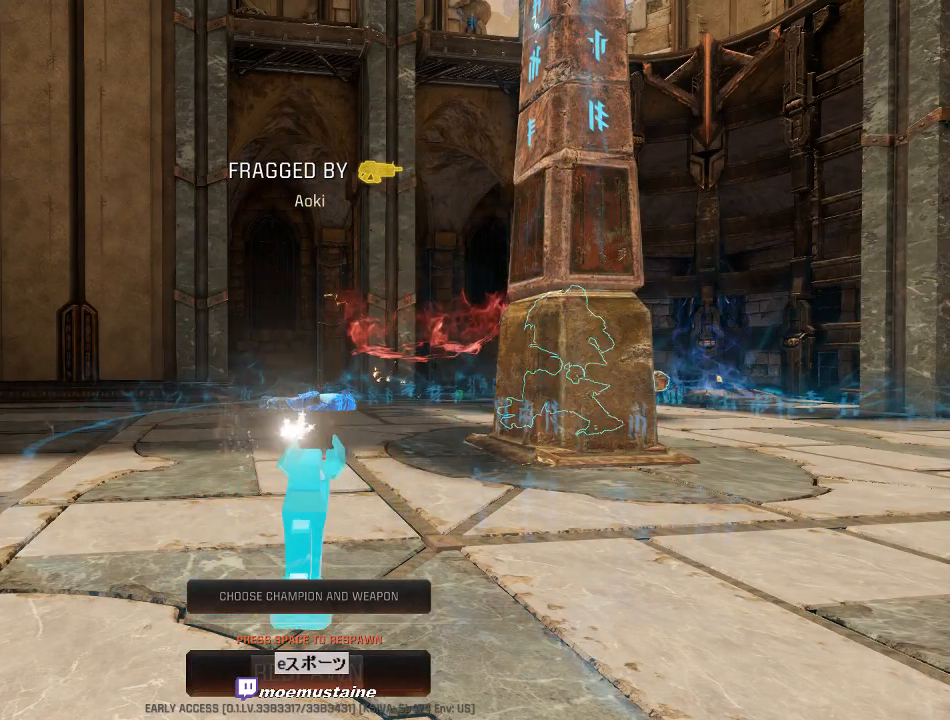
{"keys": [], "mouse": [], "events": []}
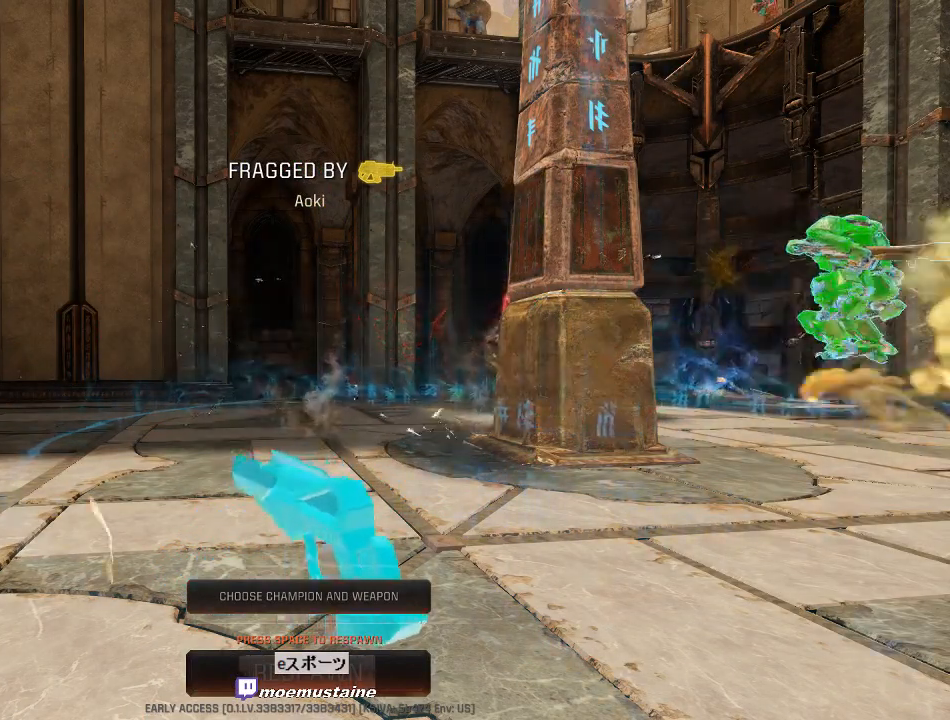
{"keys": [], "mouse": [], "events": []}
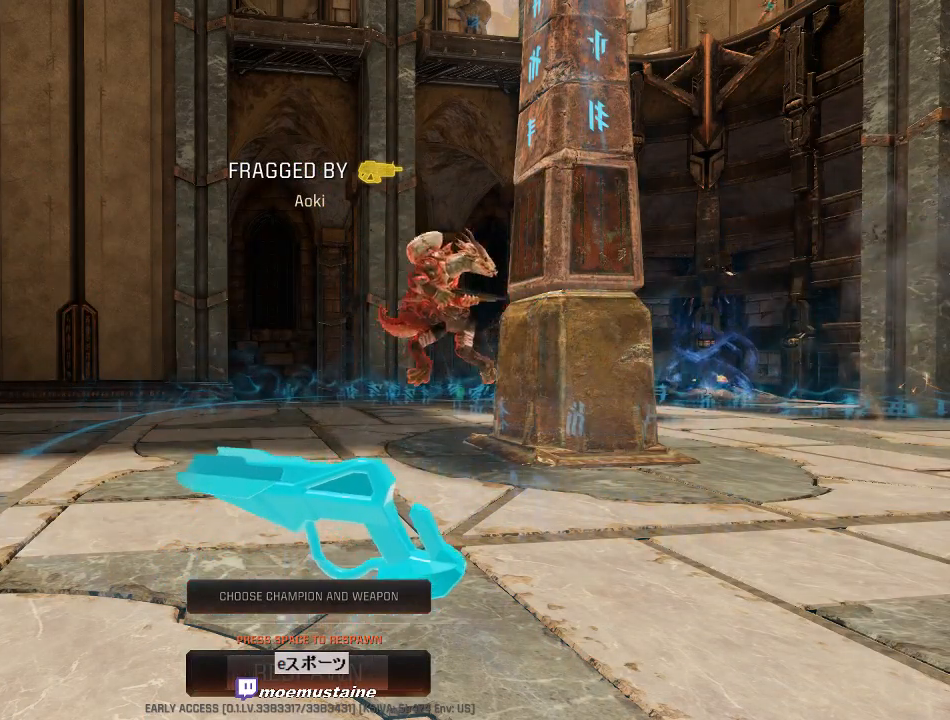
{"keys": [], "mouse": [], "events": []}
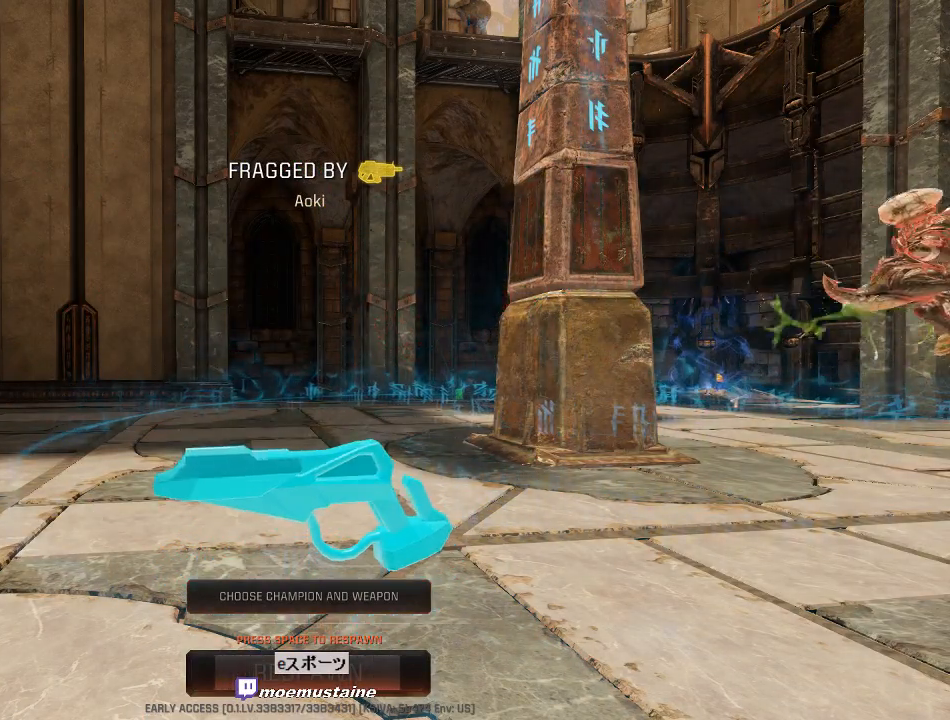
{"keys": ["space"], "mouse": [], "events": [[450, "space", "down"]]}
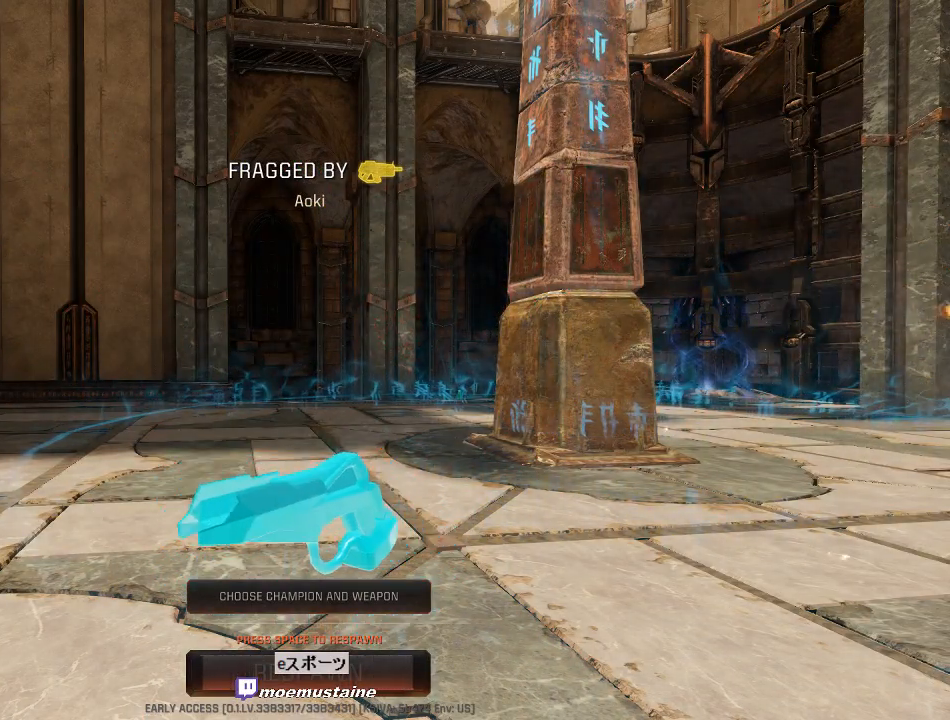
{"keys": [], "mouse": [], "events": [[50, "space", "up"], [133, "space", "down"], [217, "space", "up"], [283, "space", "down"], [367, "space", "up"]]}